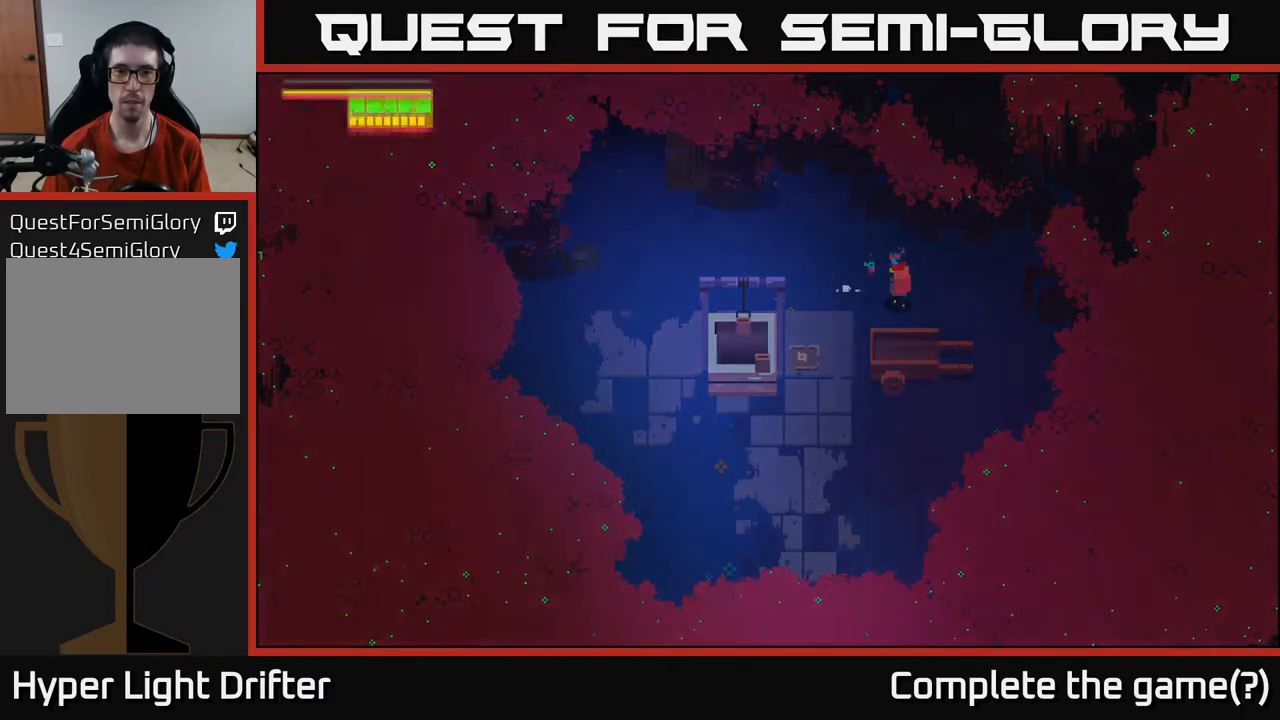
Gameplay with a controller (Xbox layout); each line is a JSON object with the inputs held at the frame after it. "events" lists button and stick changes between this image and that frame as [ms after this image, input, new state], when the widget could be followed in between.
{"buttons": [], "left_stick": "center", "right_stick": "center", "events": [[50, "SELECT", "up"]]}
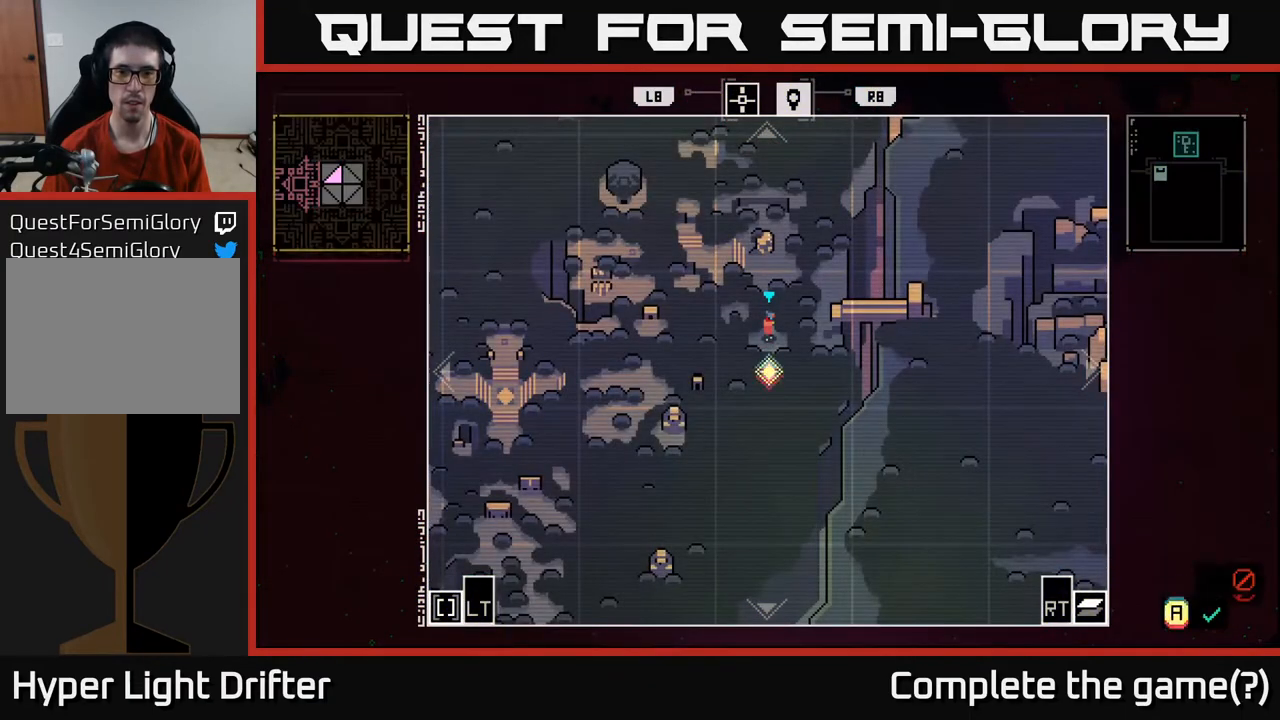
{"buttons": [], "left_stick": "center", "right_stick": "center", "events": [[250, "SELECT", "down"], [367, "SELECT", "up"]]}
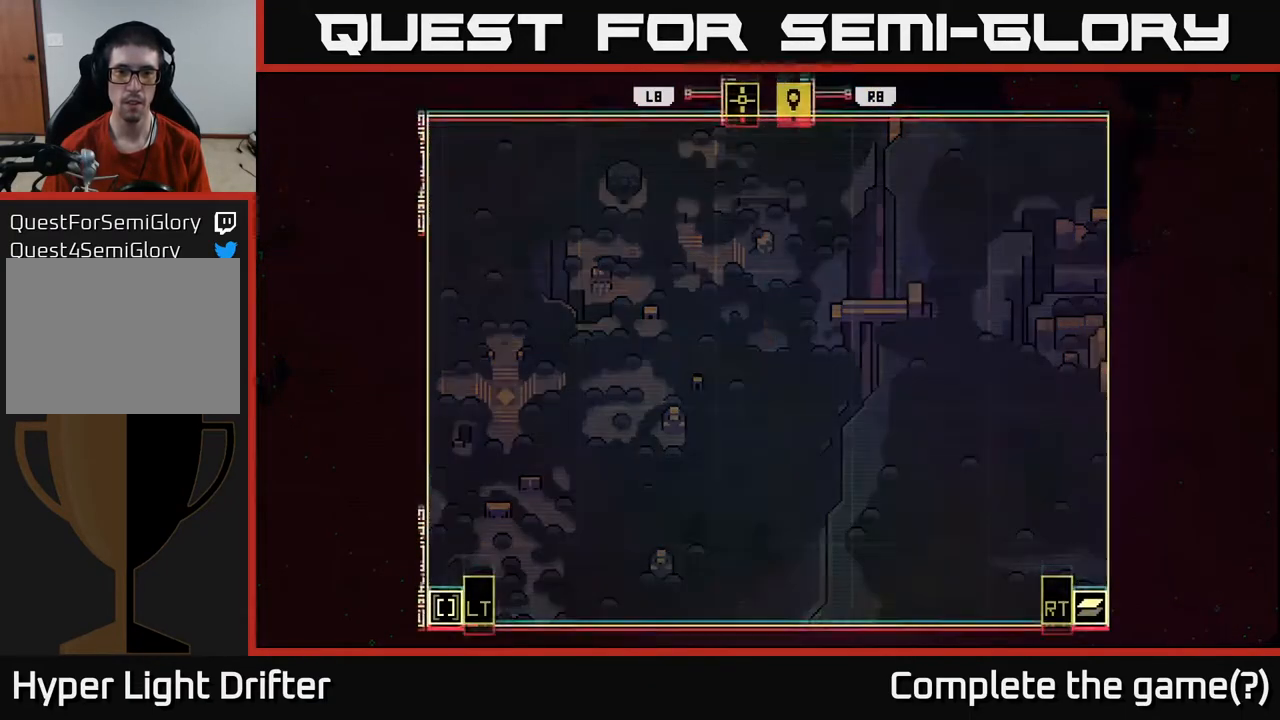
{"buttons": [], "left_stick": "down-right", "right_stick": "center", "events": [[100, "left_stick", "right"], [483, "left_stick", "down-right"]]}
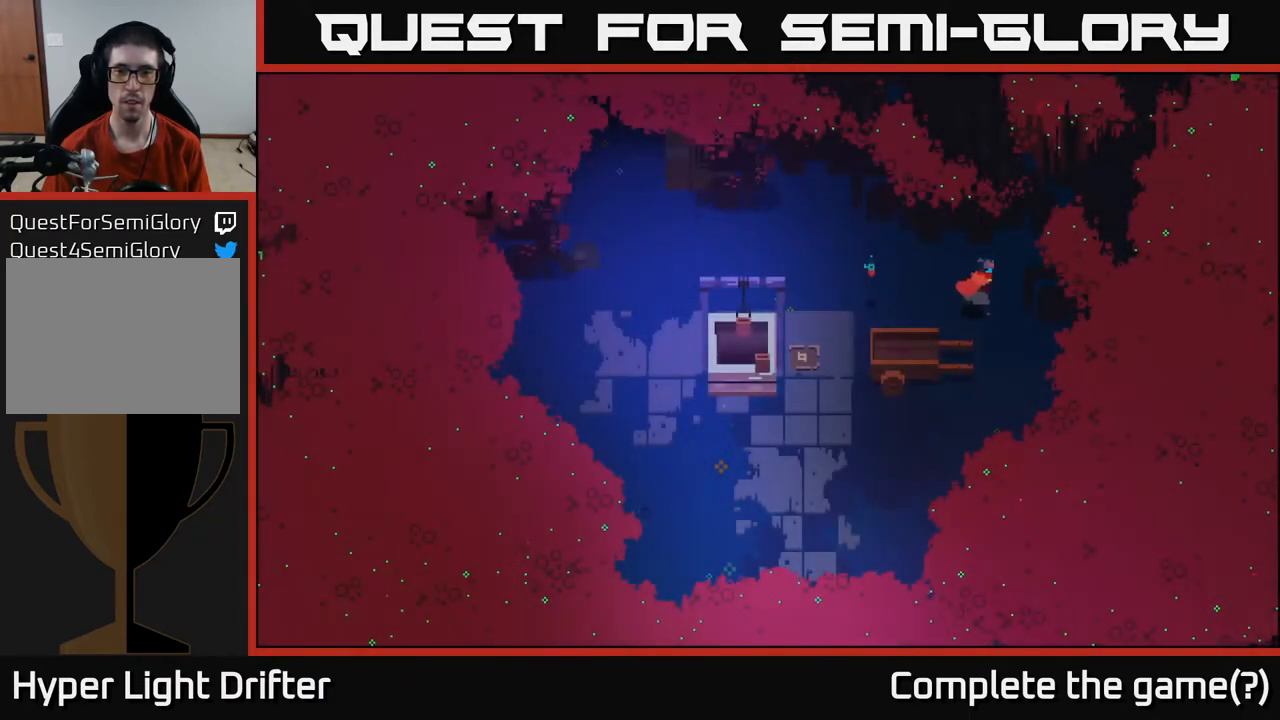
{"buttons": ["X"], "left_stick": "left", "right_stick": "center", "events": [[83, "left_stick", "down"], [283, "left_stick", "left"], [450, "X", "down"]]}
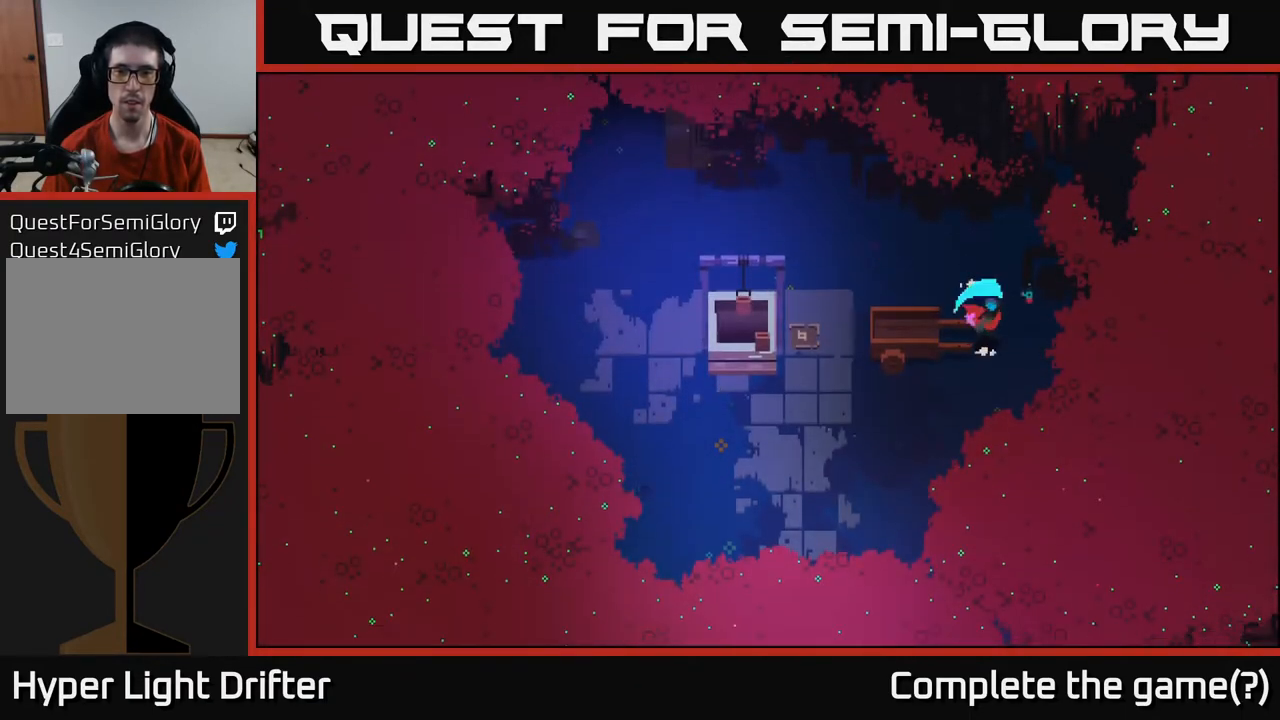
{"buttons": [], "left_stick": "right", "right_stick": "center", "events": [[133, "X", "up"], [133, "left_stick", "center"], [183, "left_stick", "right"]]}
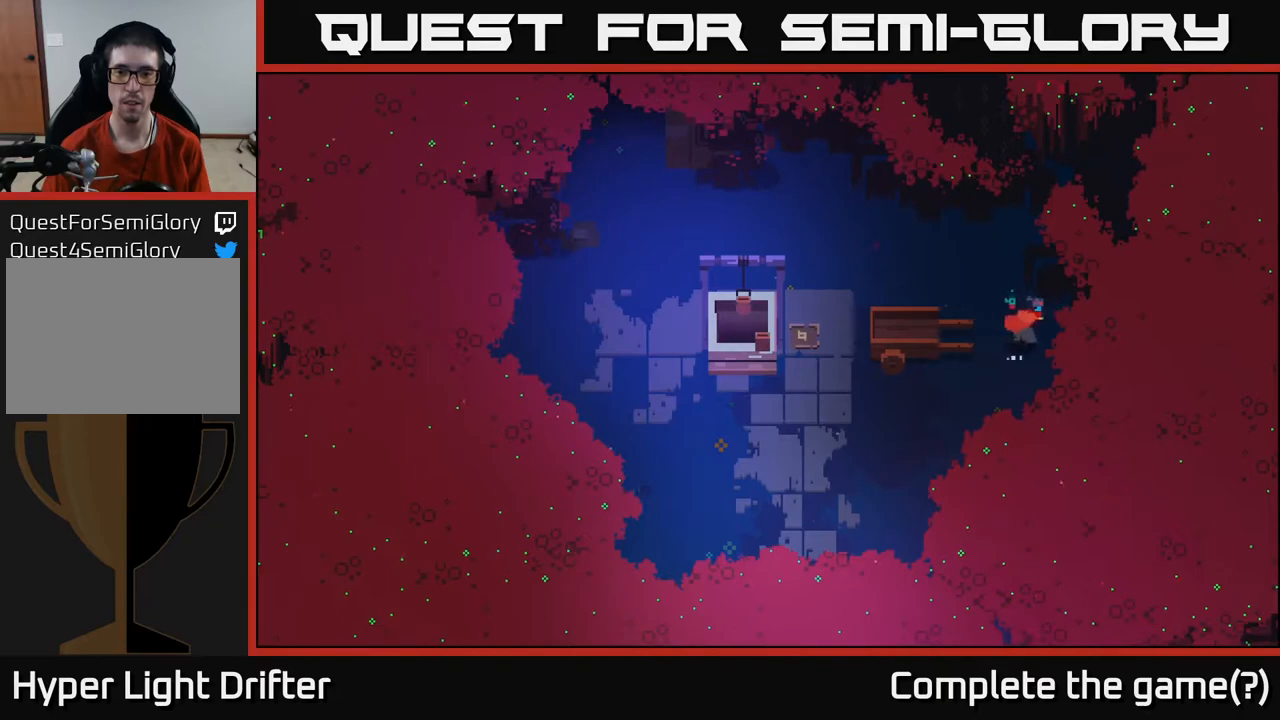
{"buttons": [], "left_stick": "down", "right_stick": "center", "events": [[183, "left_stick", "down-right"], [317, "left_stick", "down"]]}
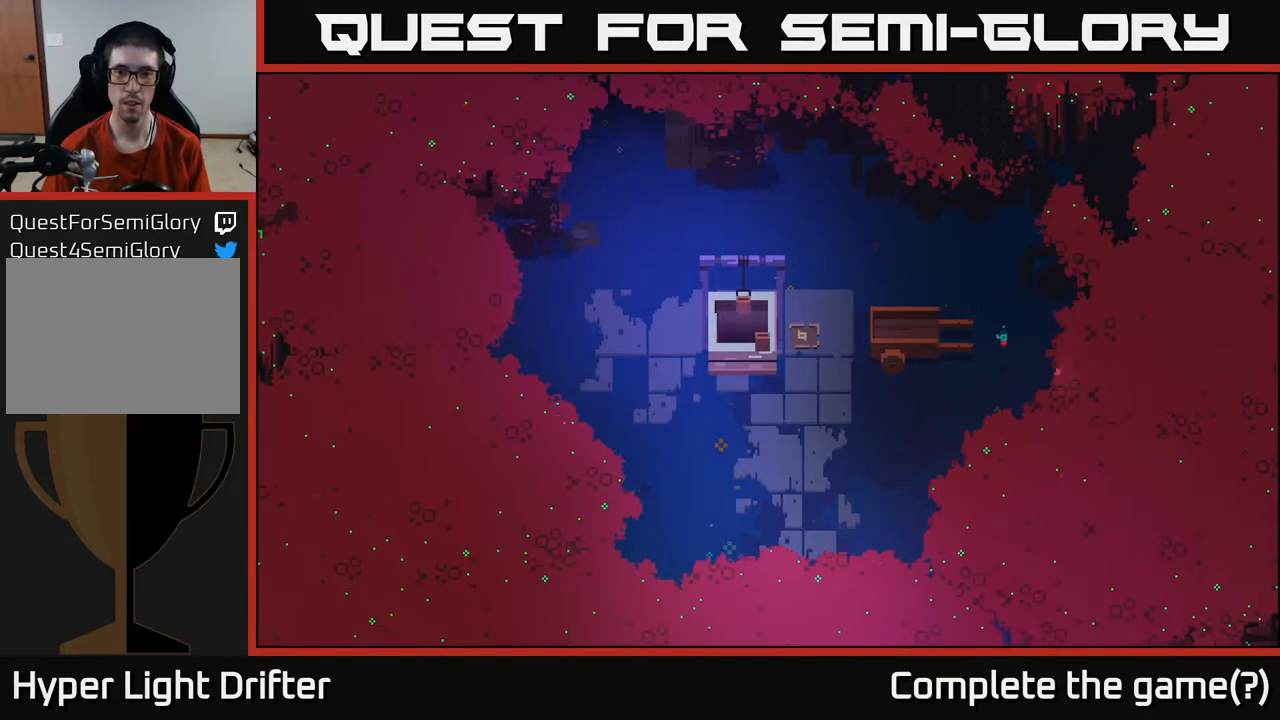
{"buttons": [], "left_stick": "down-left", "right_stick": "center", "events": [[267, "left_stick", "down-left"]]}
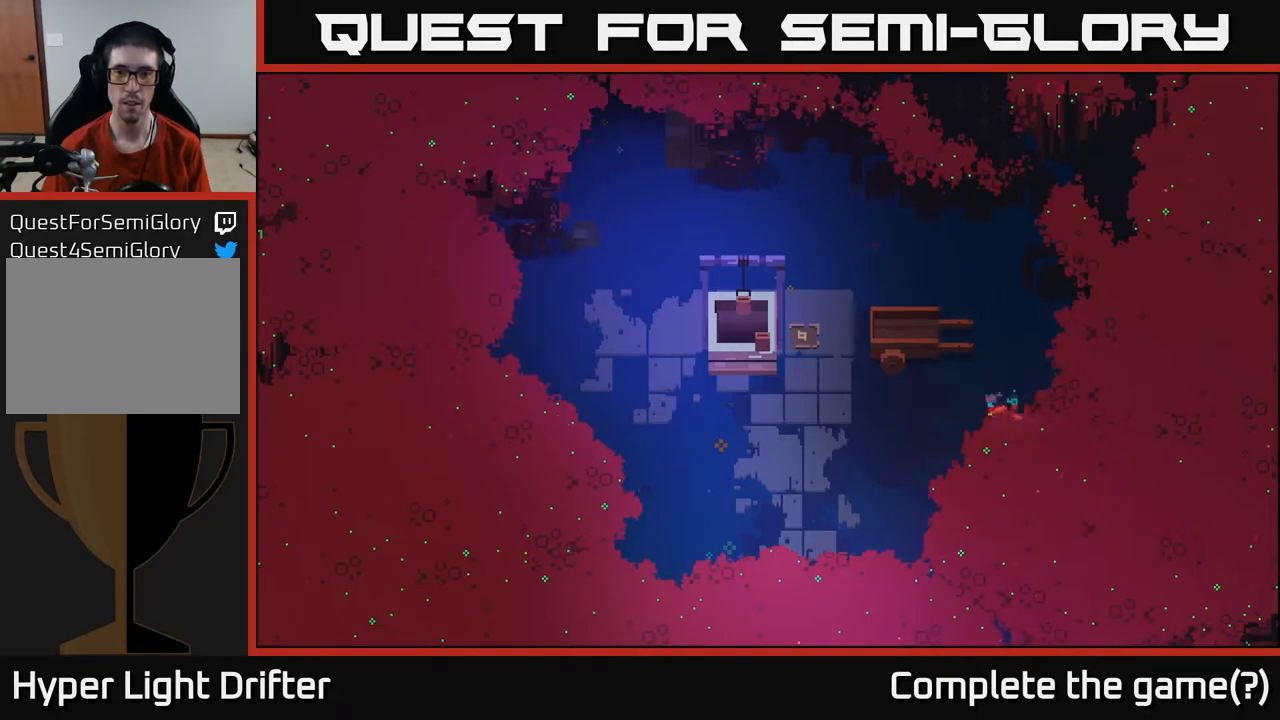
{"buttons": [], "left_stick": "down-left", "right_stick": "center", "events": []}
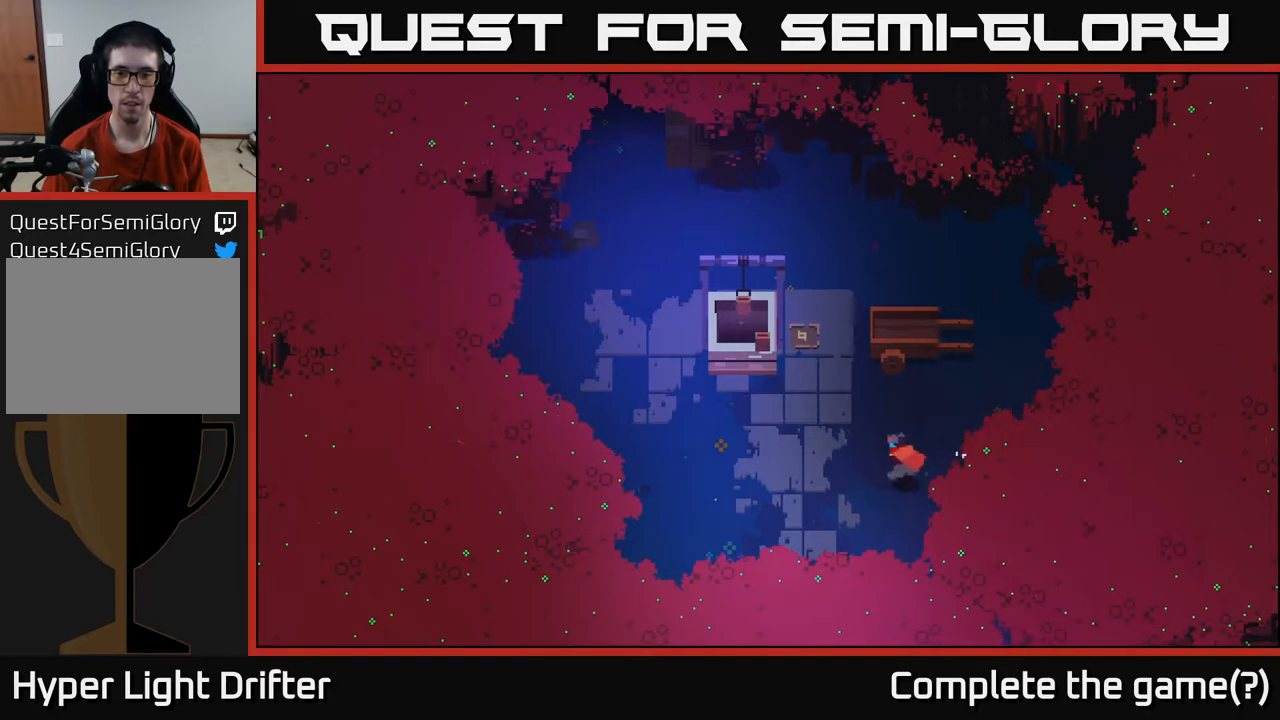
{"buttons": [], "left_stick": "down-left", "right_stick": "center", "events": []}
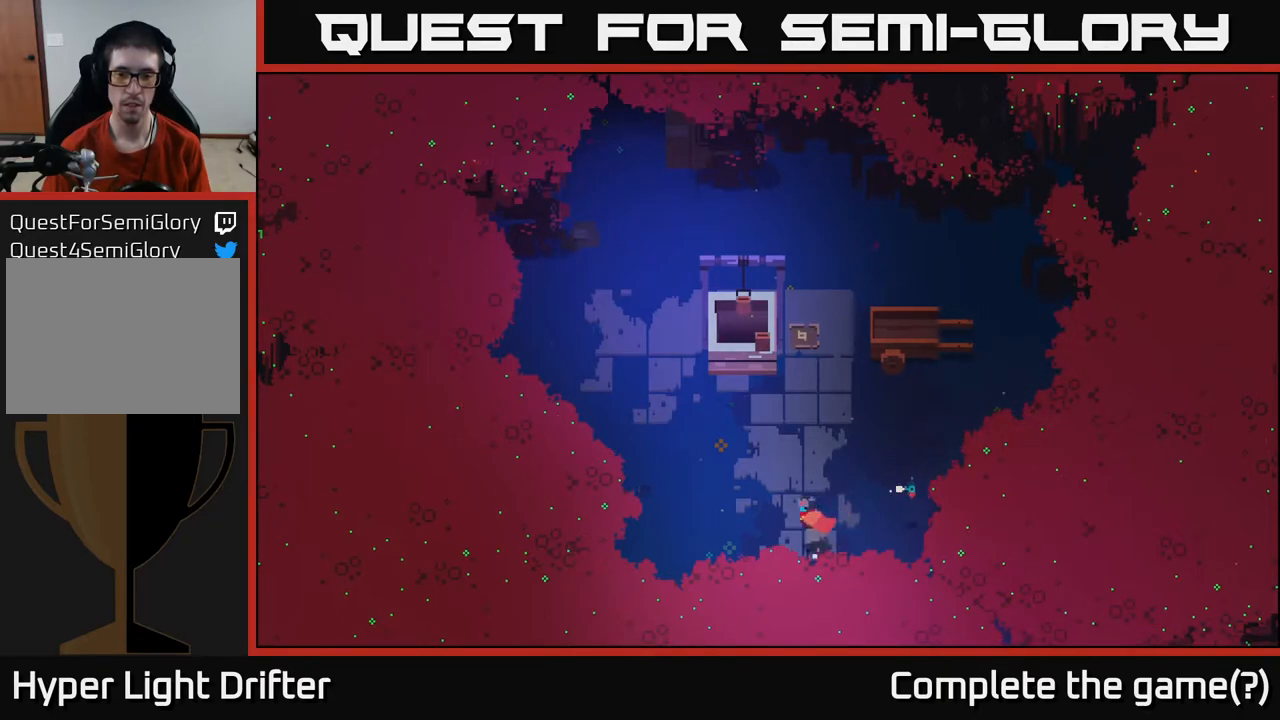
{"buttons": [], "left_stick": "down", "right_stick": "center", "events": [[100, "left_stick", "down"]]}
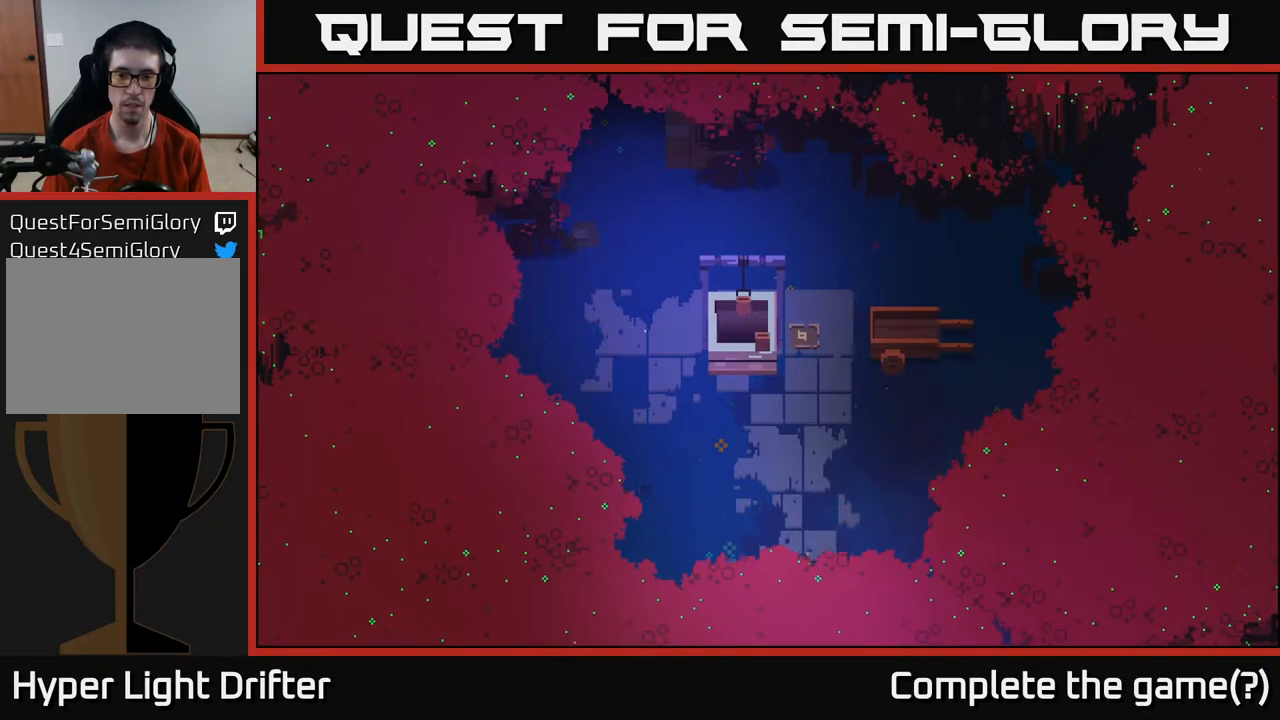
{"buttons": [], "left_stick": "down-left", "right_stick": "center", "events": [[283, "left_stick", "down-left"]]}
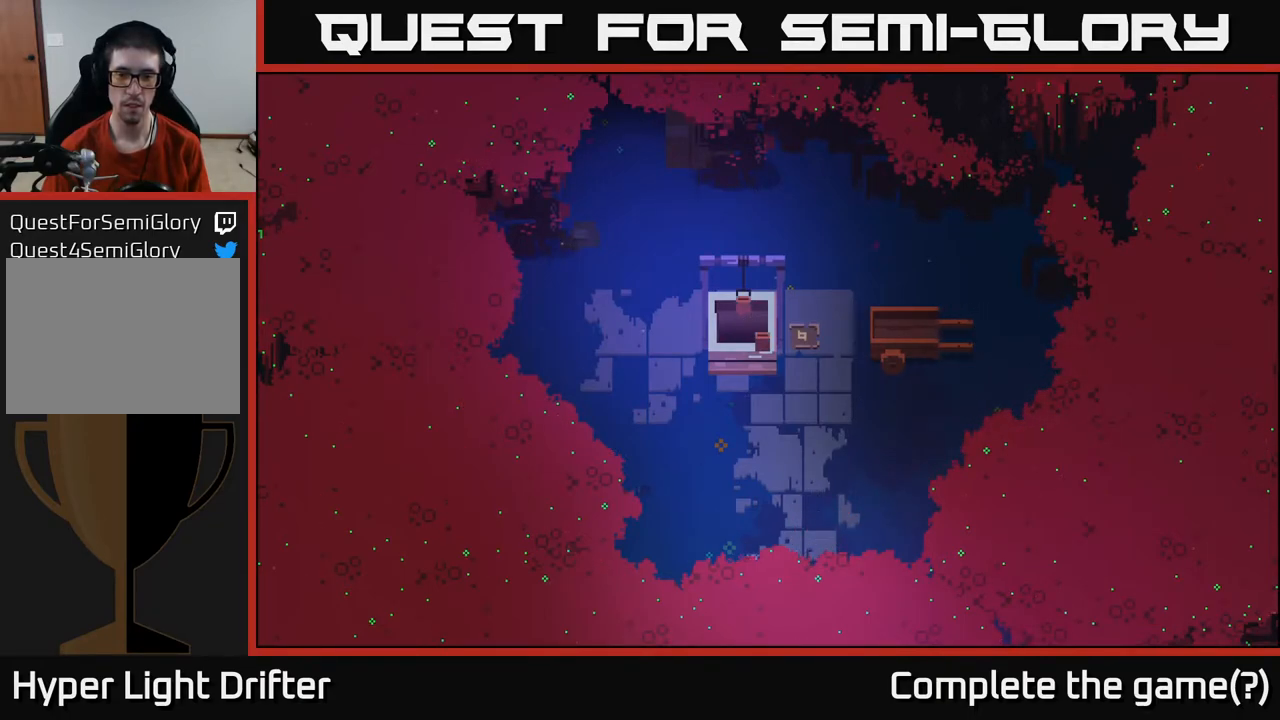
{"buttons": [], "left_stick": "left", "right_stick": "center", "events": [[33, "left_stick", "left"]]}
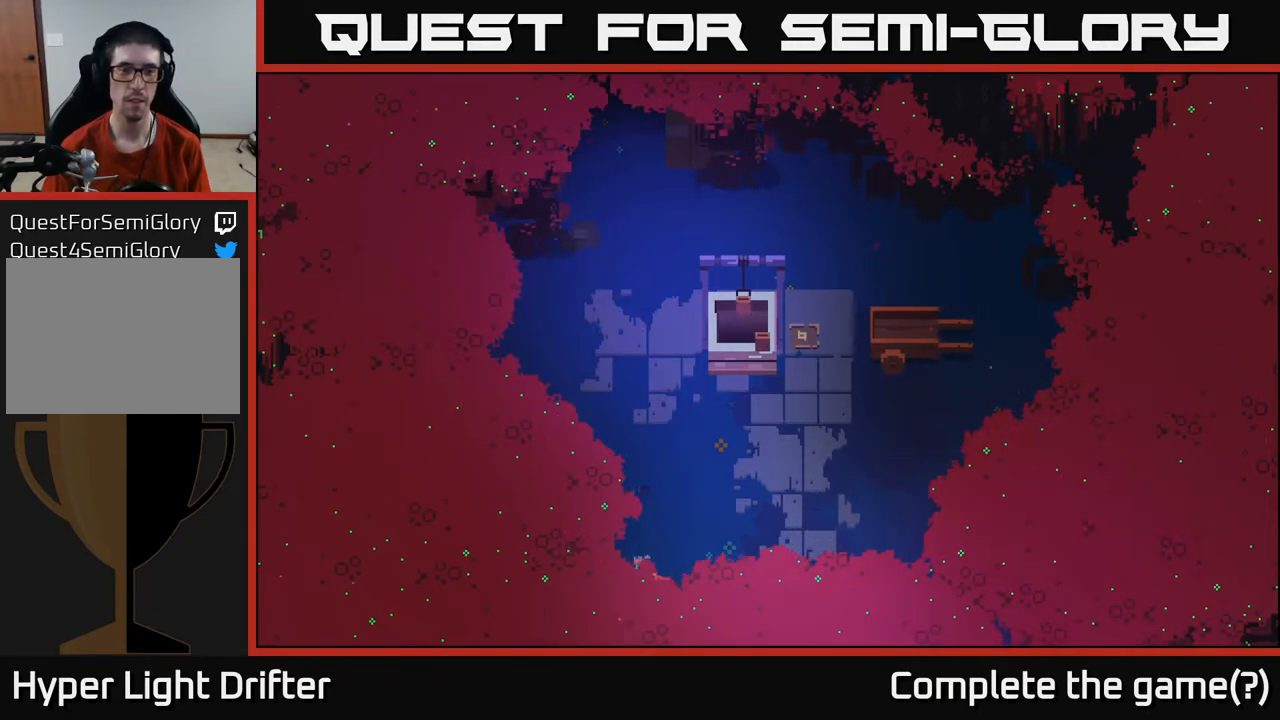
{"buttons": [], "left_stick": "up-left", "right_stick": "center", "events": [[433, "left_stick", "up-left"]]}
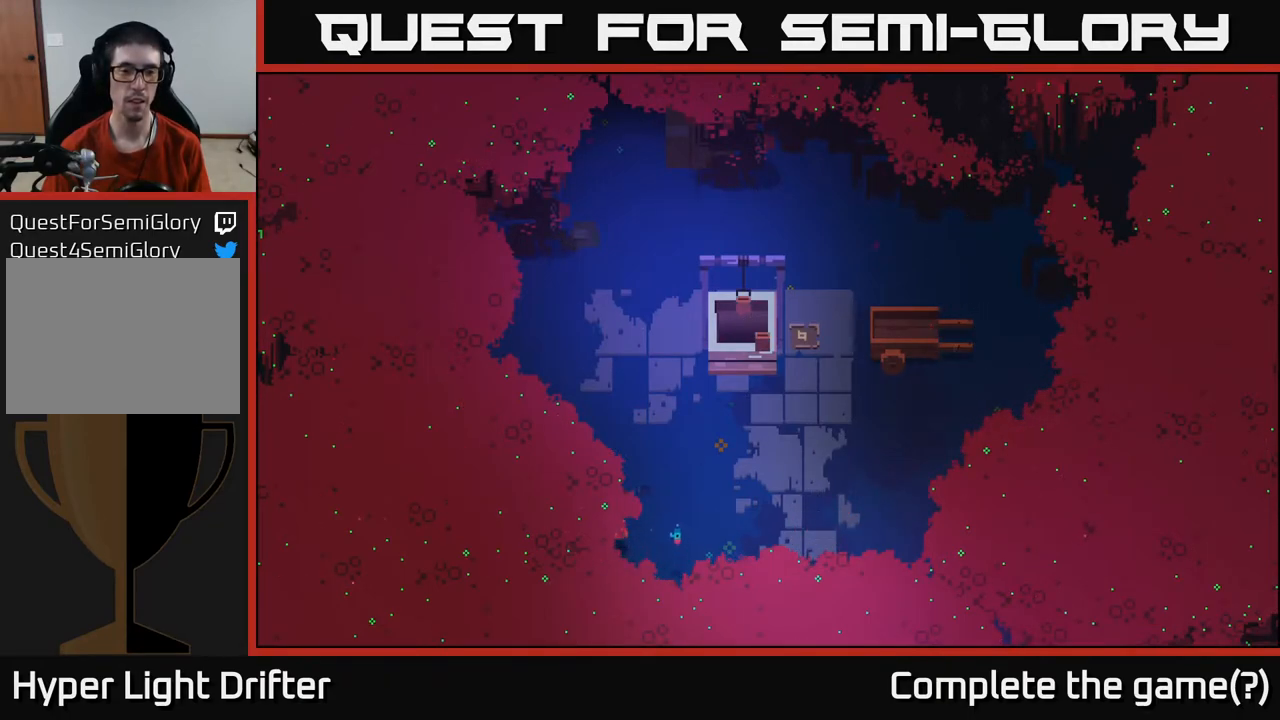
{"buttons": [], "left_stick": "up-left", "right_stick": "center", "events": [[33, "left_stick", "up"], [300, "left_stick", "up-left"]]}
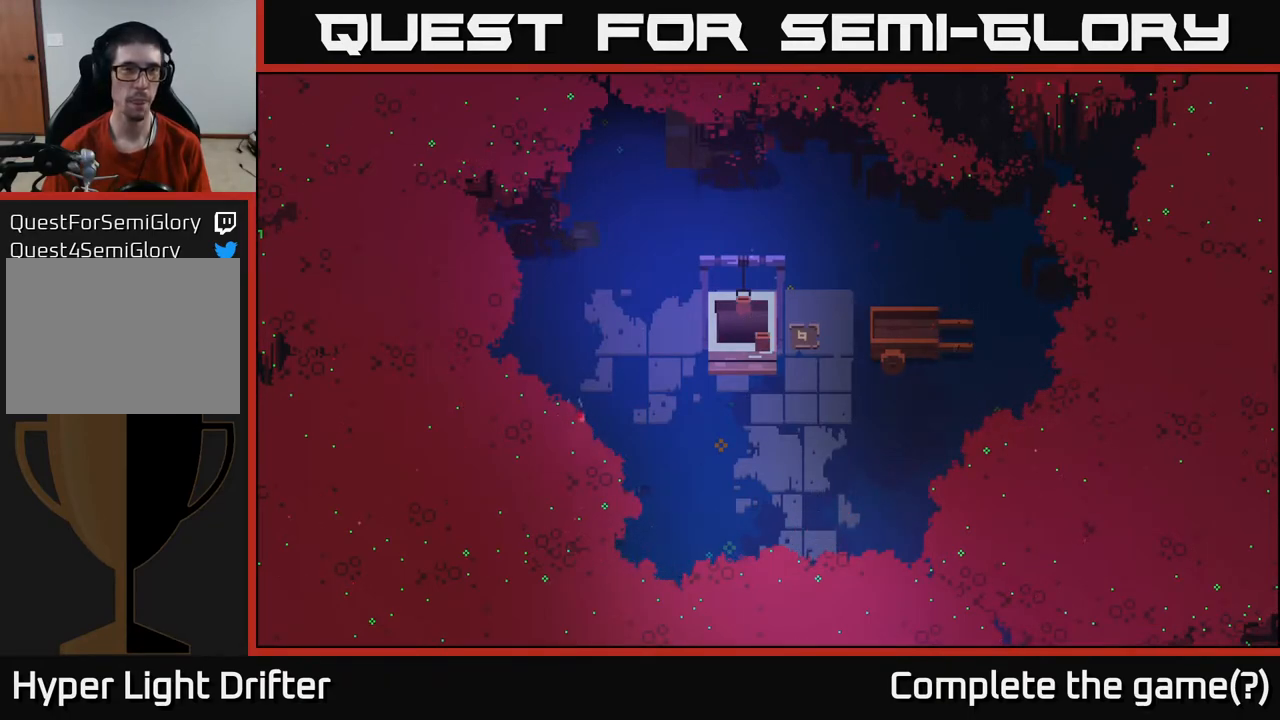
{"buttons": [], "left_stick": "up-left", "right_stick": "center", "events": []}
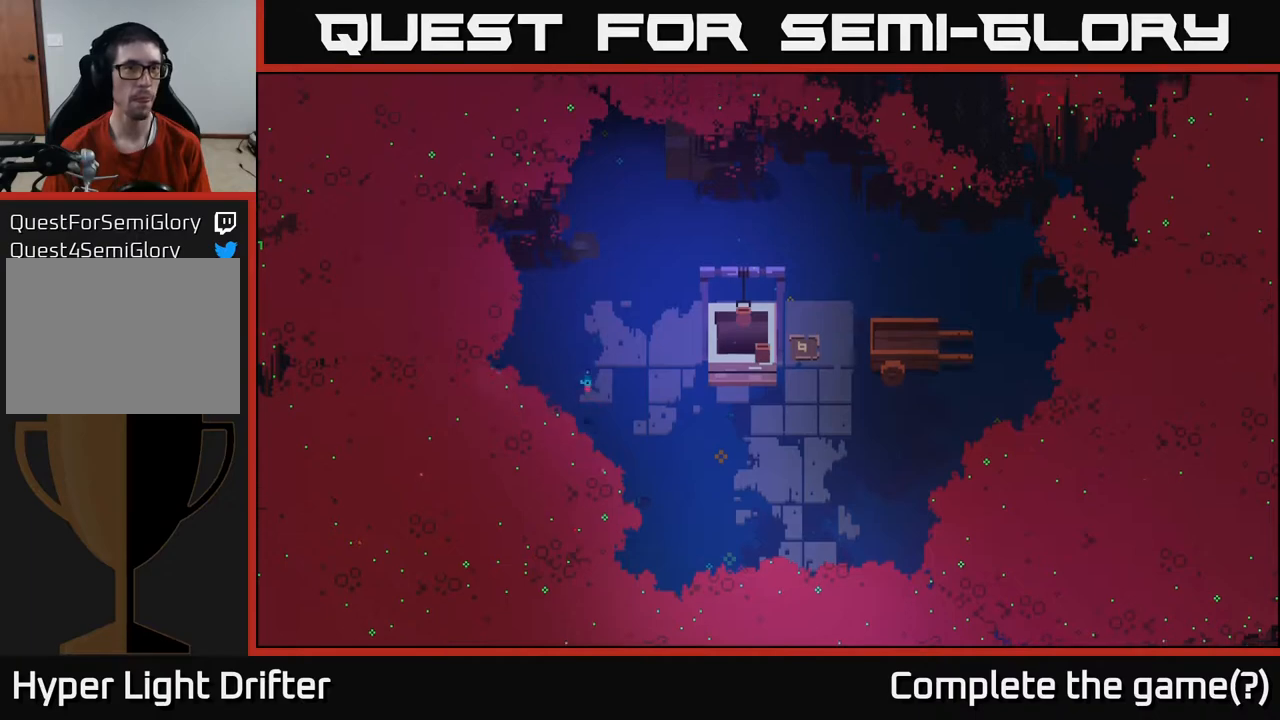
{"buttons": [], "left_stick": "up", "right_stick": "center", "events": [[383, "left_stick", "up"]]}
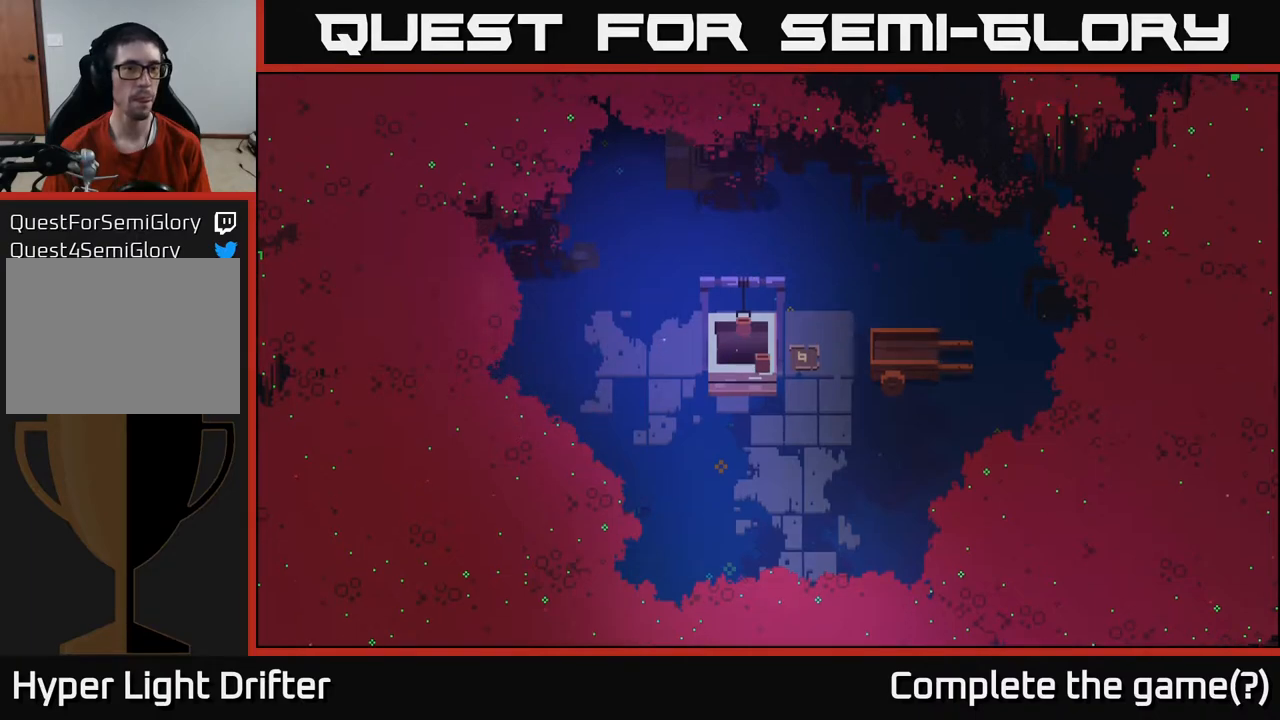
{"buttons": [], "left_stick": "up-right", "right_stick": "center", "events": [[17, "left_stick", "up-right"], [150, "left_stick", "right"], [500, "left_stick", "up-right"]]}
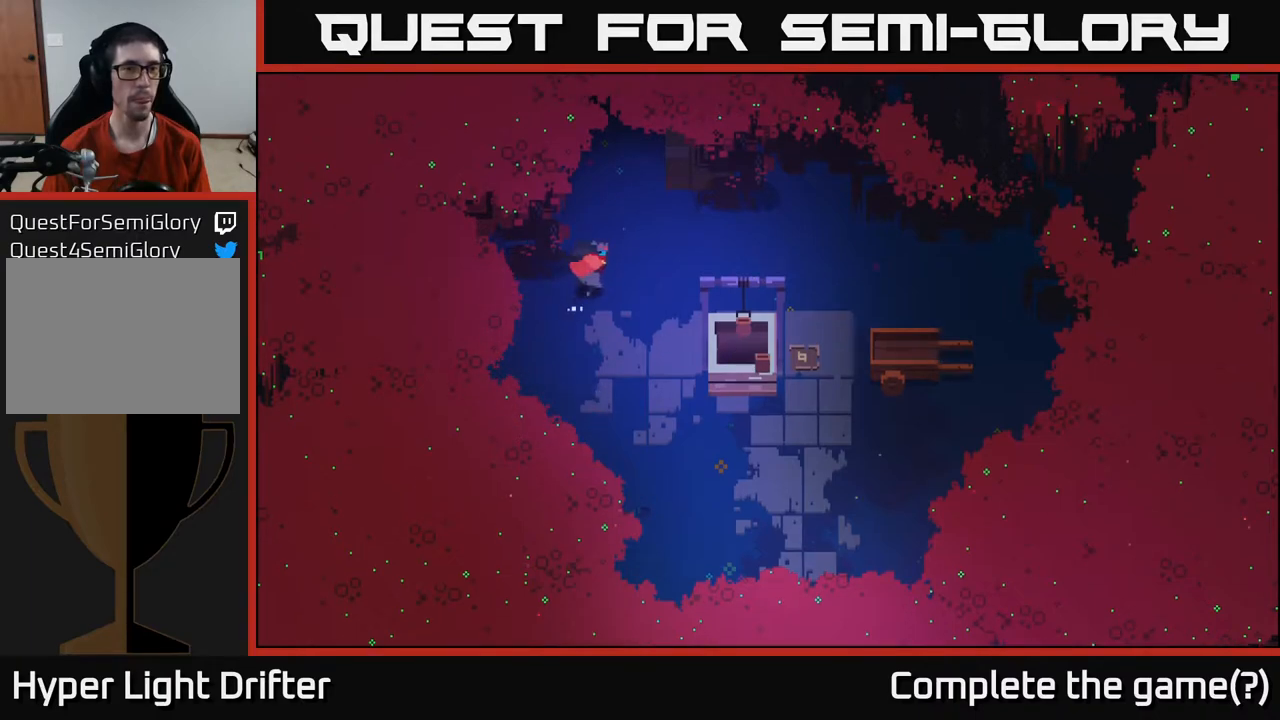
{"buttons": [], "left_stick": "up", "right_stick": "center", "events": [[167, "left_stick", "up"]]}
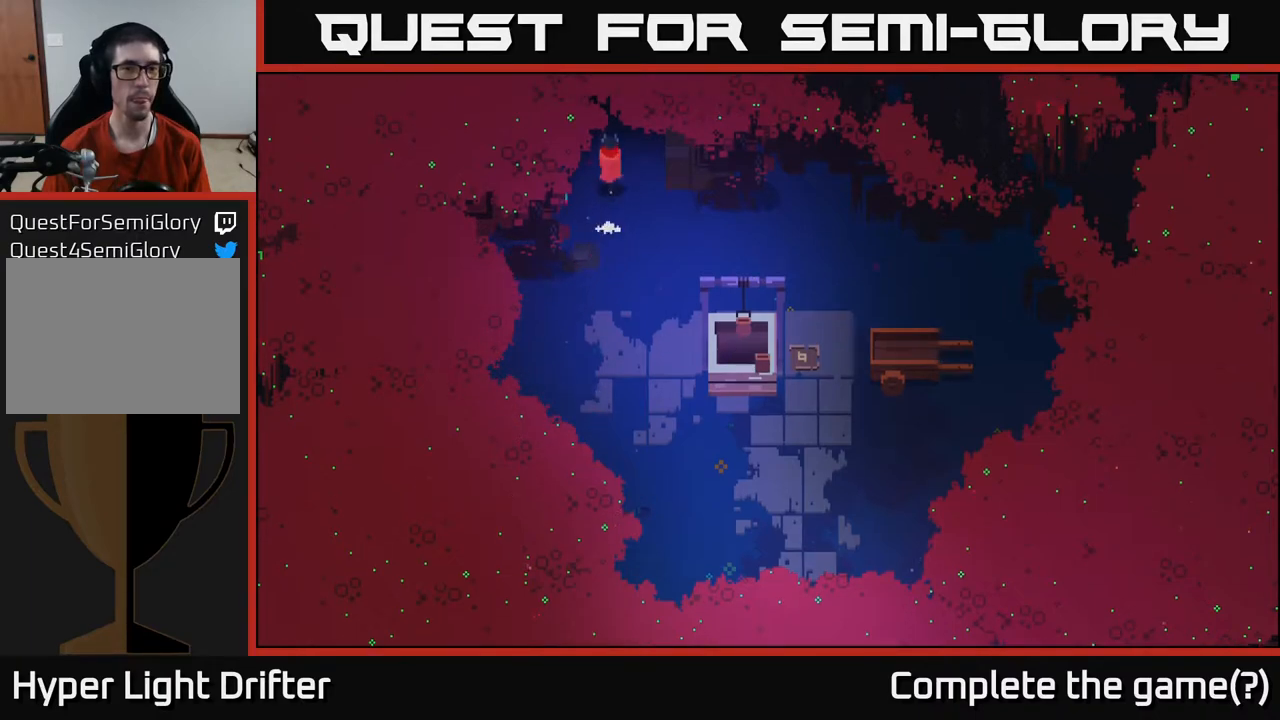
{"buttons": [], "left_stick": "up", "right_stick": "center", "events": []}
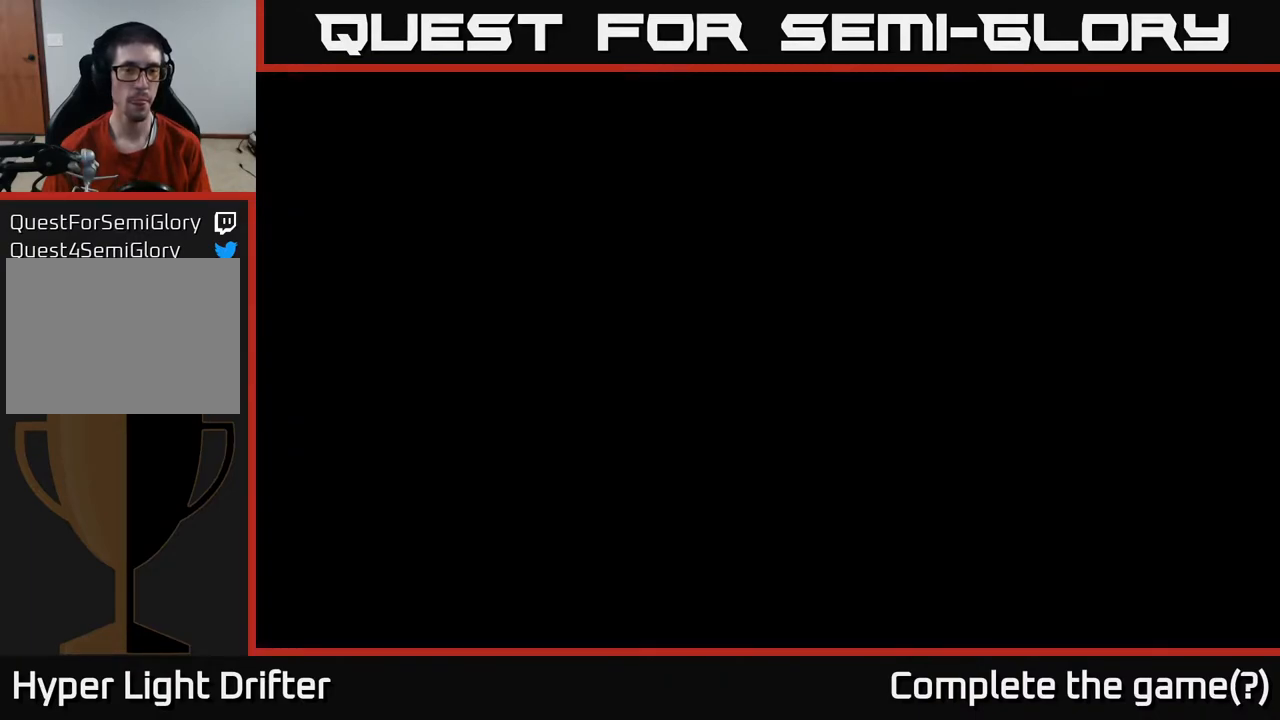
{"buttons": [], "left_stick": "center", "right_stick": "center", "events": [[200, "left_stick", "center"]]}
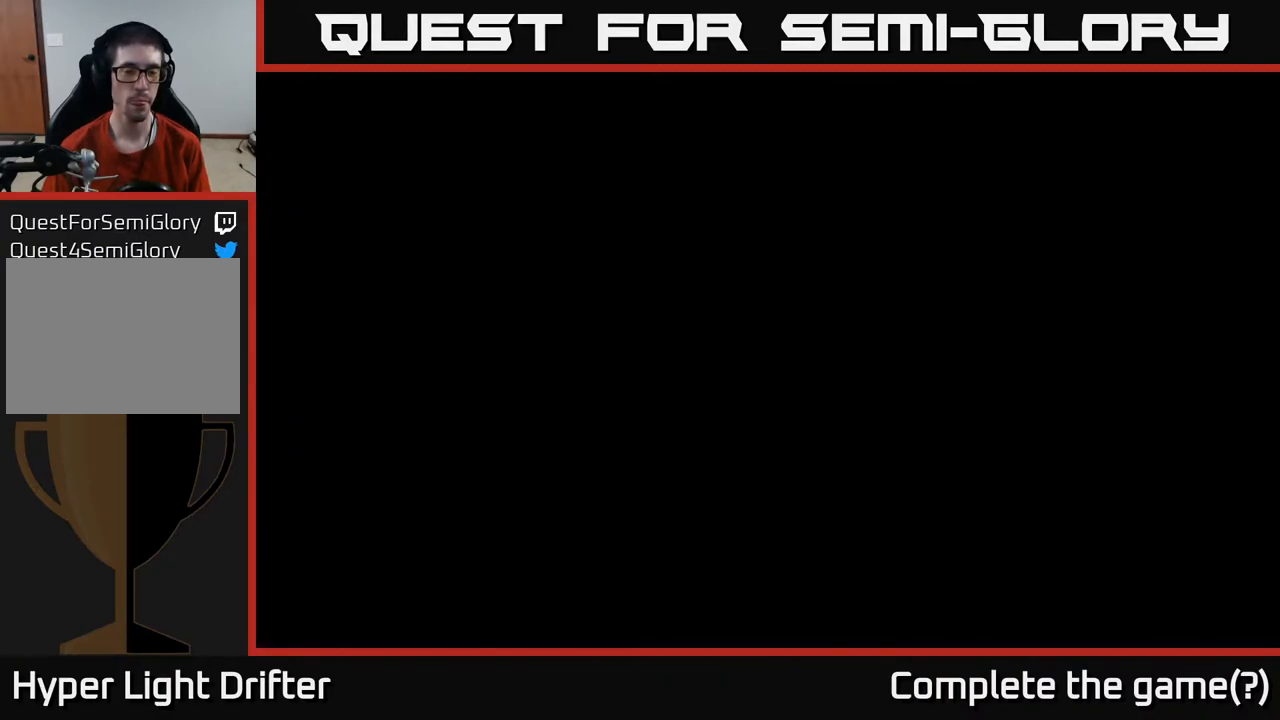
{"buttons": [], "left_stick": "center", "right_stick": "center", "events": []}
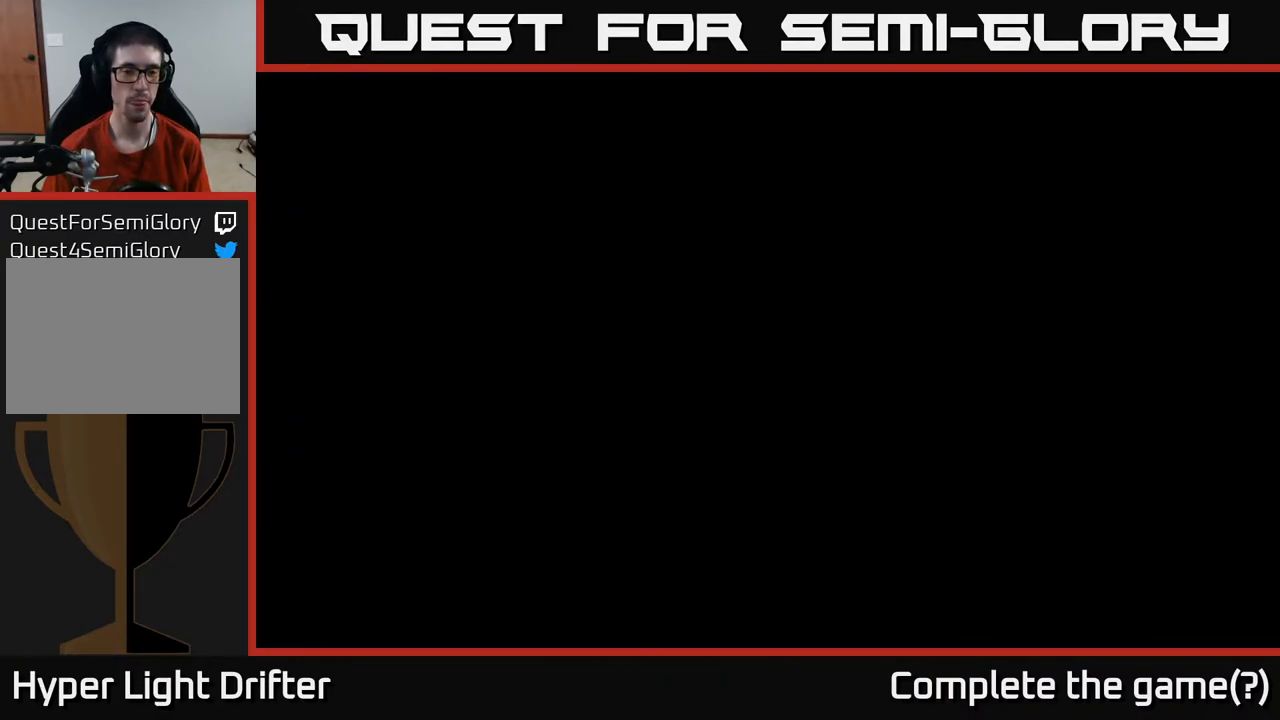
{"buttons": [], "left_stick": "center", "right_stick": "center", "events": []}
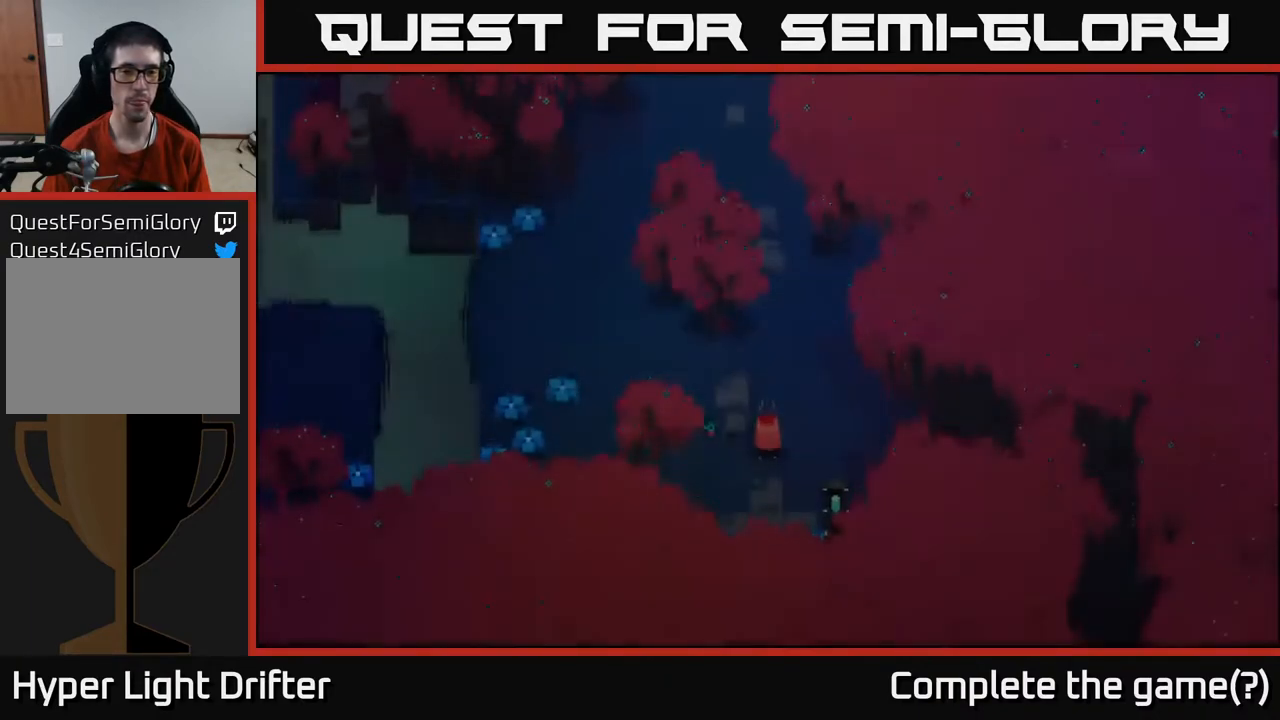
{"buttons": [], "left_stick": "up-left", "right_stick": "center", "events": [[450, "left_stick", "up"], [500, "left_stick", "up-left"]]}
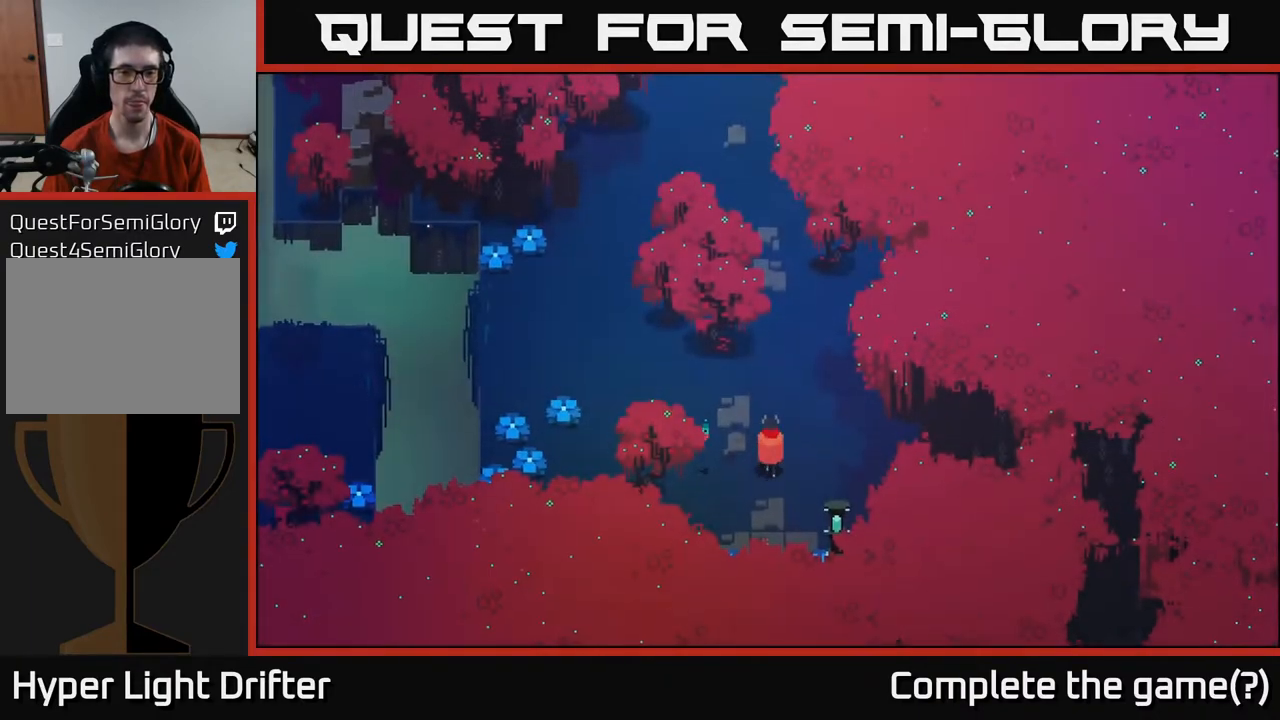
{"buttons": [], "left_stick": "left", "right_stick": "center", "events": [[433, "left_stick", "left"]]}
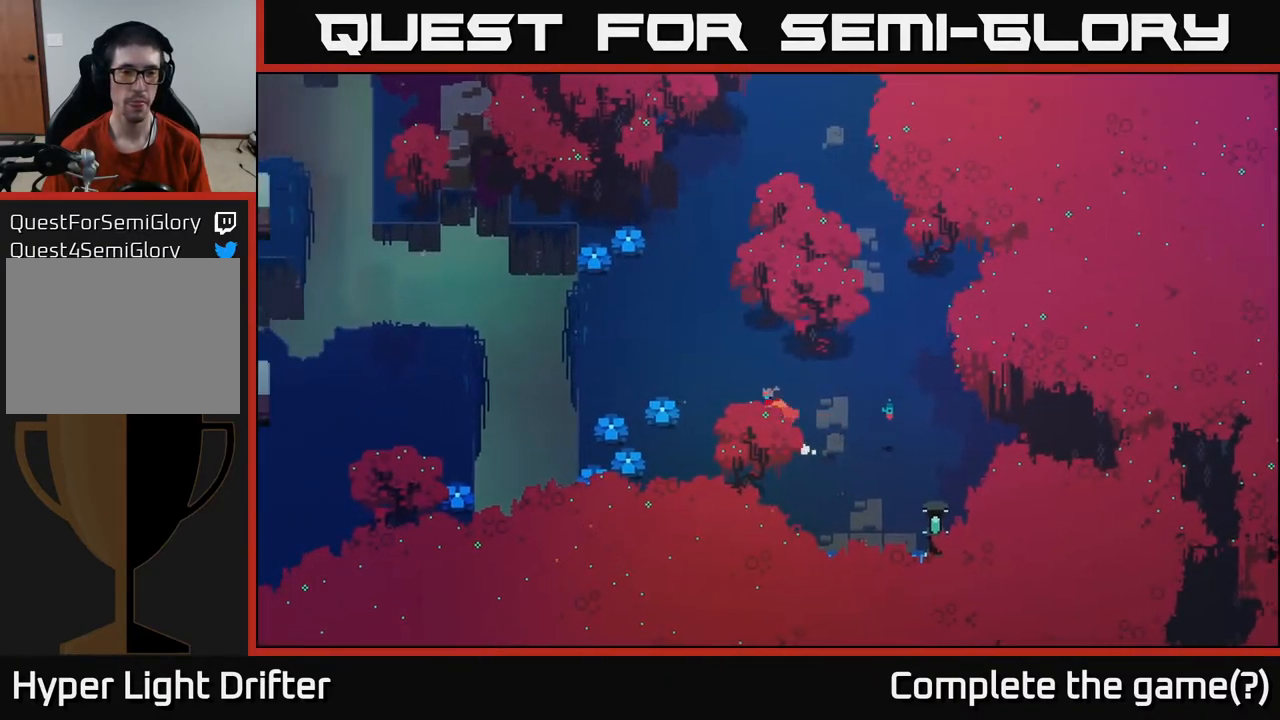
{"buttons": ["X"], "left_stick": "left", "right_stick": "center", "events": [[500, "X", "down"]]}
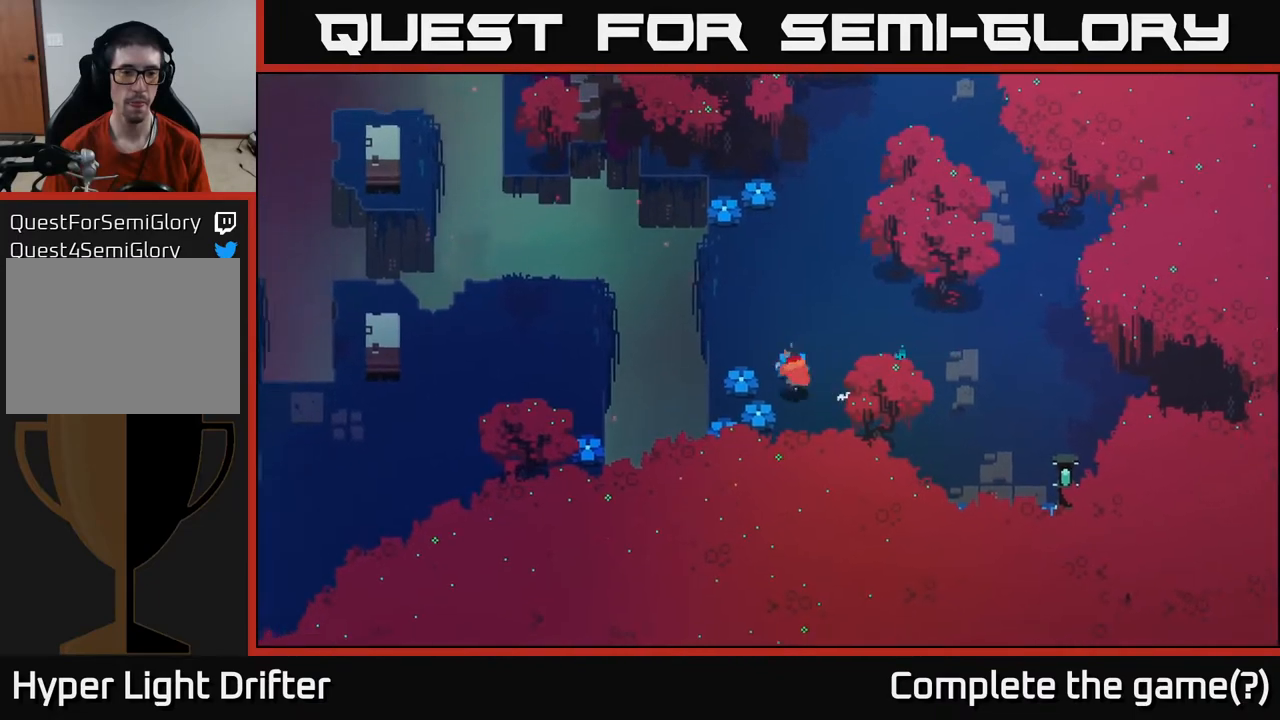
{"buttons": [], "left_stick": "left", "right_stick": "center", "events": [[150, "X", "up"]]}
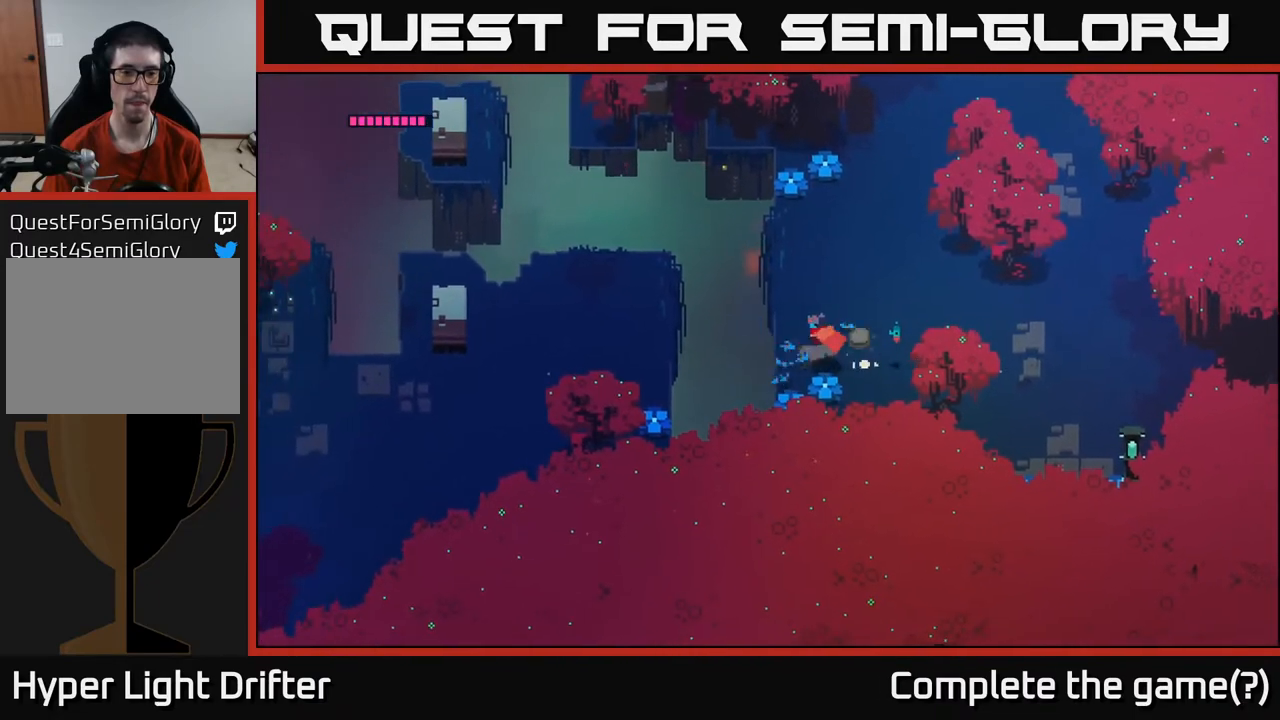
{"buttons": [], "left_stick": "left", "right_stick": "center", "events": [[217, "A", "down"], [383, "A", "up"]]}
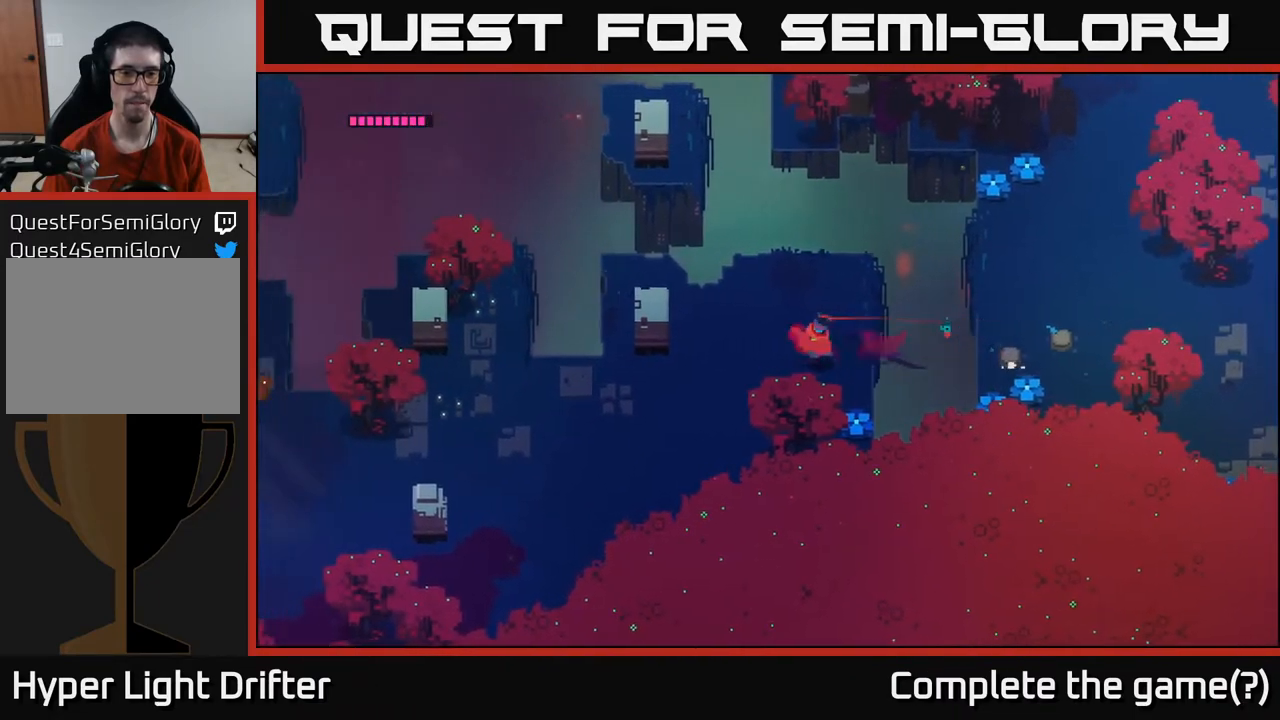
{"buttons": [], "left_stick": "left", "right_stick": "center", "events": []}
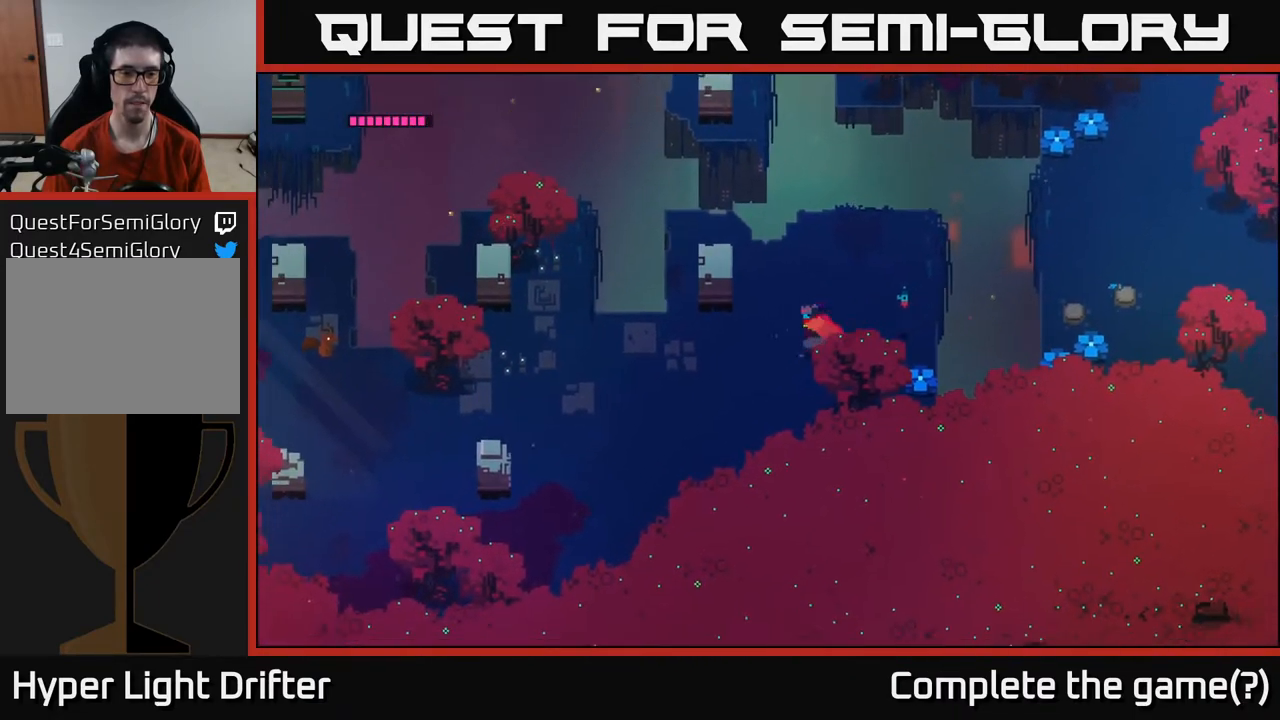
{"buttons": [], "left_stick": "left", "right_stick": "center", "events": []}
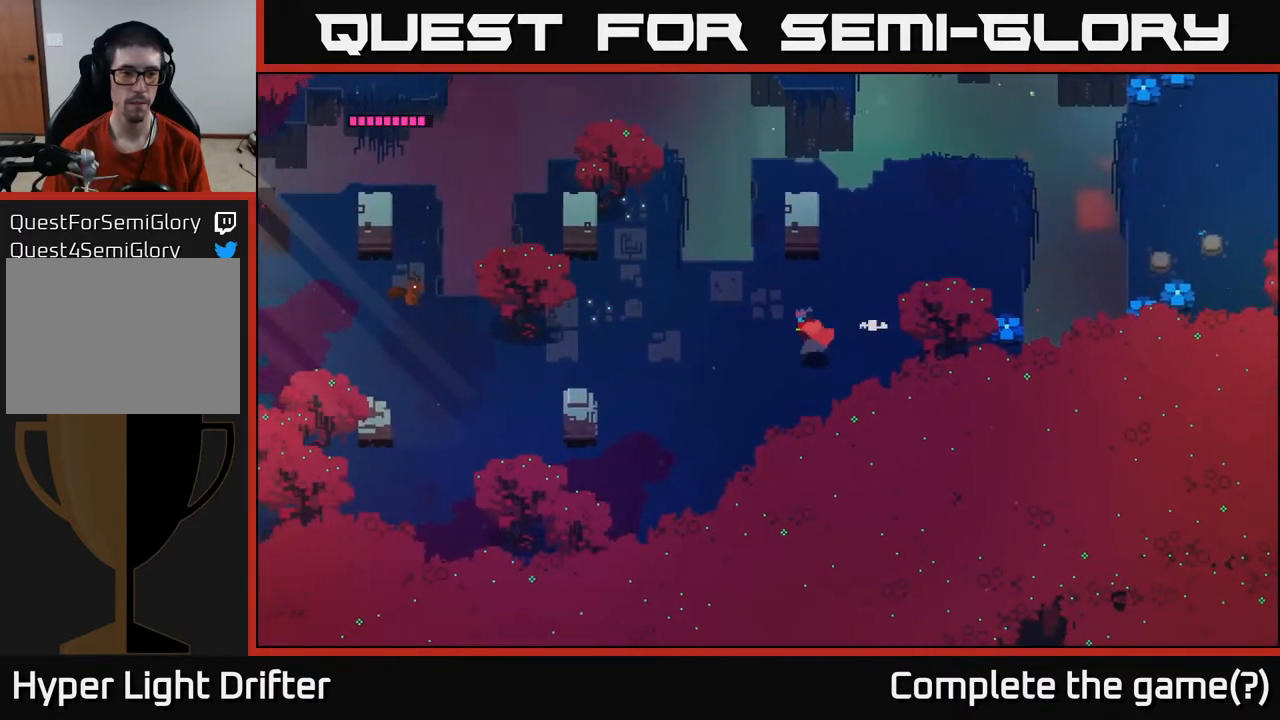
{"buttons": [], "left_stick": "left", "right_stick": "center", "events": []}